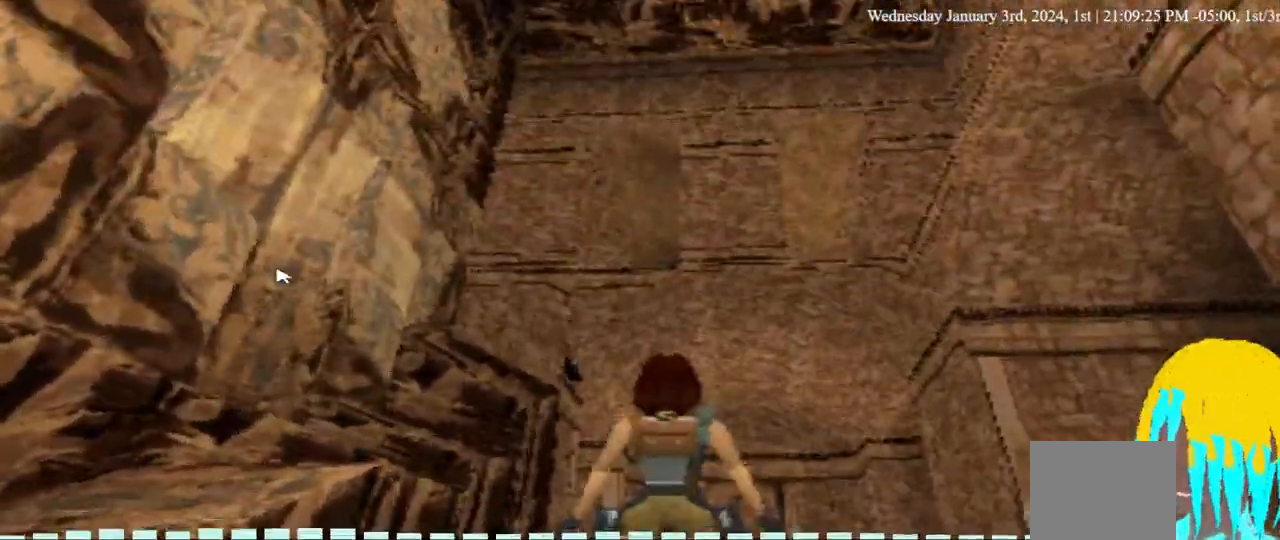
Gameplay with a controller (PlayStation layout); each line is a JSON object with the inputs held at the frame after it (dt_ms = milliseconds from this image to that frame). "events" lists button and stick changes between this image and that frame as [ms after this image, input, new state], when the widget could be followed in between. Not read: DPAD_DOWN R1.
{"dt_ms": 500, "buttons": ["L1"], "left_stick": "center", "right_stick": "center"}
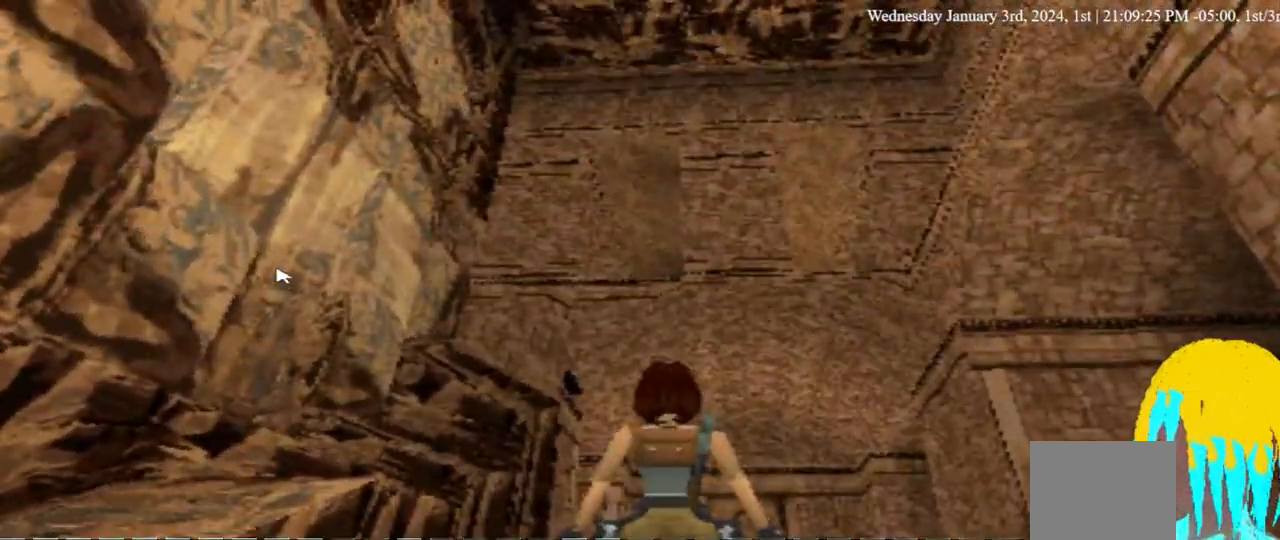
{"dt_ms": 500, "buttons": ["L1", "DPAD_LEFT"], "left_stick": "center", "right_stick": "center", "events": [[100, "DPAD_LEFT", "down"]]}
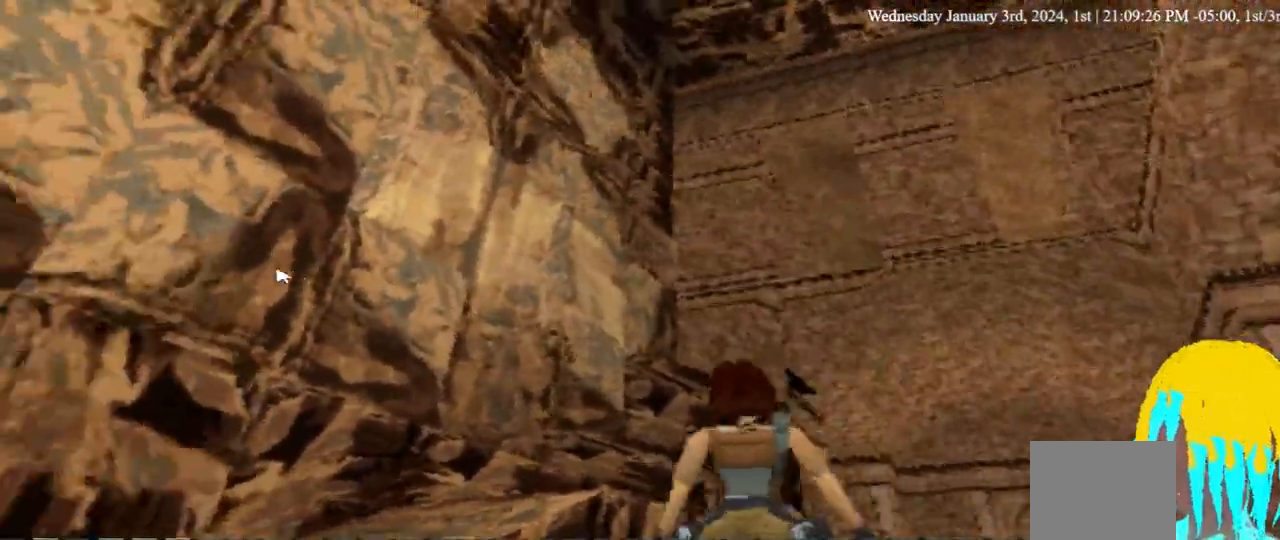
{"dt_ms": 500, "buttons": ["L1", "DPAD_RIGHT"], "left_stick": "center", "right_stick": "center", "events": [[100, "DPAD_LEFT", "up"], [100, "DPAD_RIGHT", "down"]]}
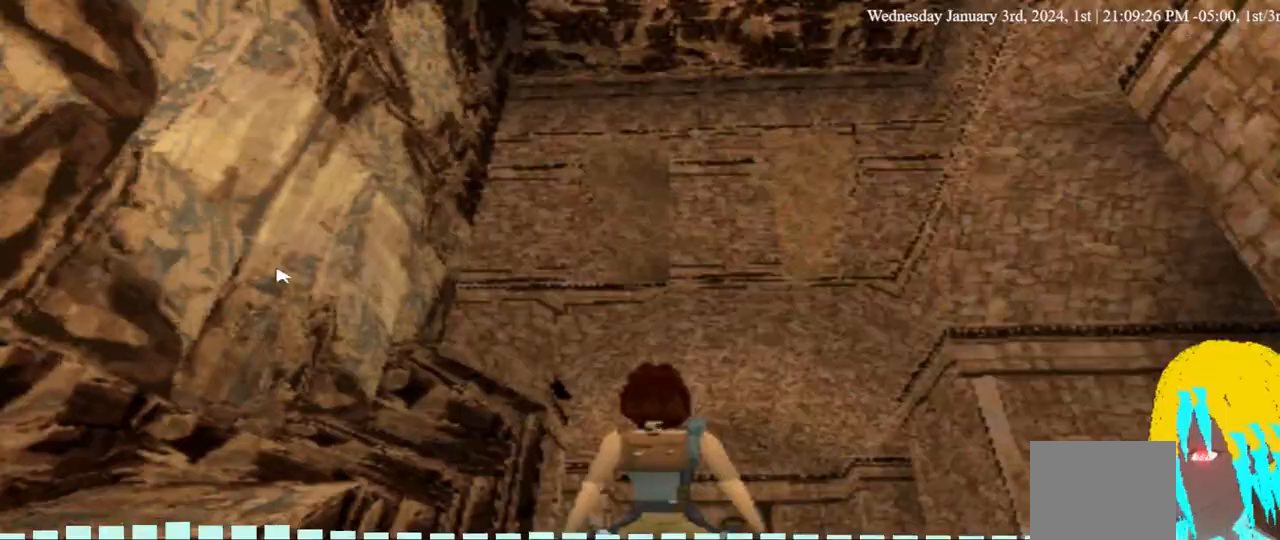
{"dt_ms": 500, "buttons": ["DPAD_RIGHT"], "left_stick": "center", "right_stick": "center", "events": [[433, "L1", "up"]]}
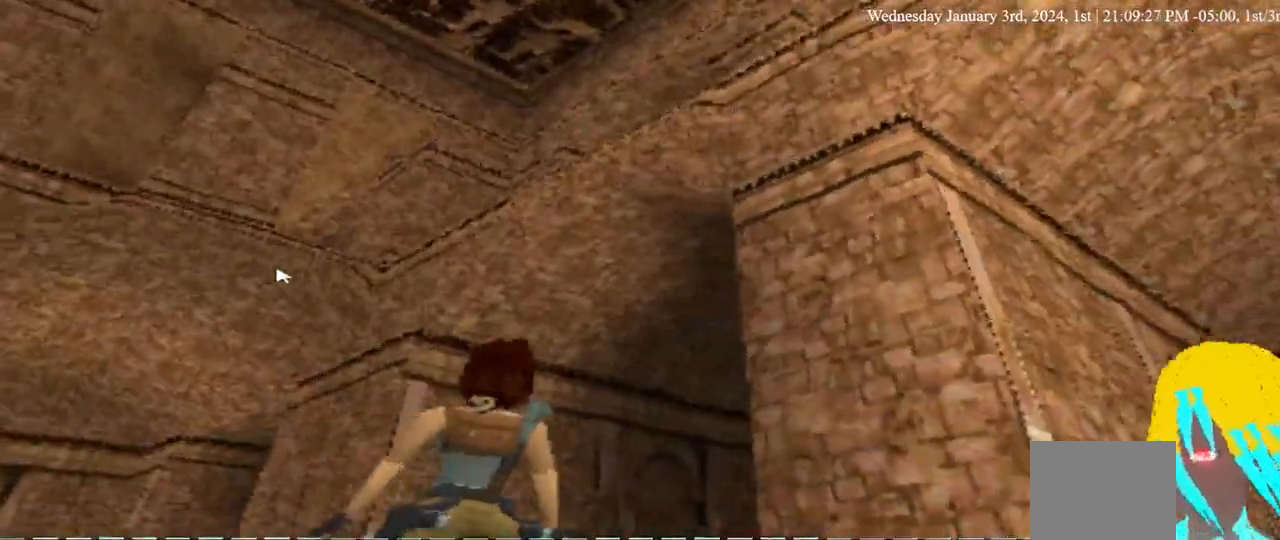
{"dt_ms": 500, "buttons": ["DPAD_RIGHT"], "left_stick": "center", "right_stick": "center", "events": []}
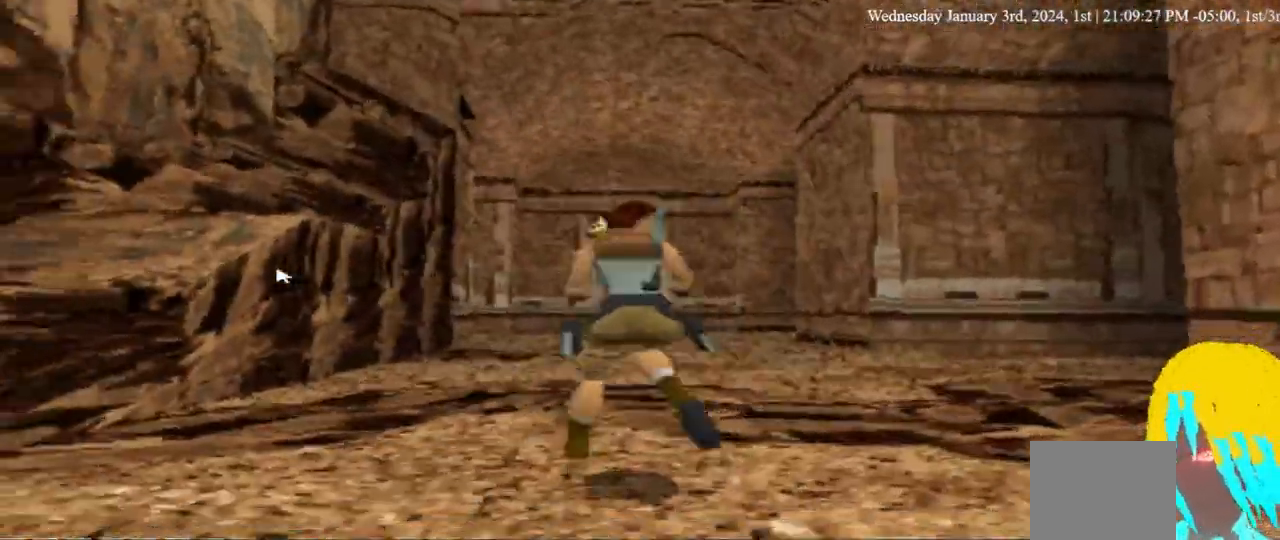
{"dt_ms": 1000, "buttons": [], "left_stick": "center", "right_stick": "center"}
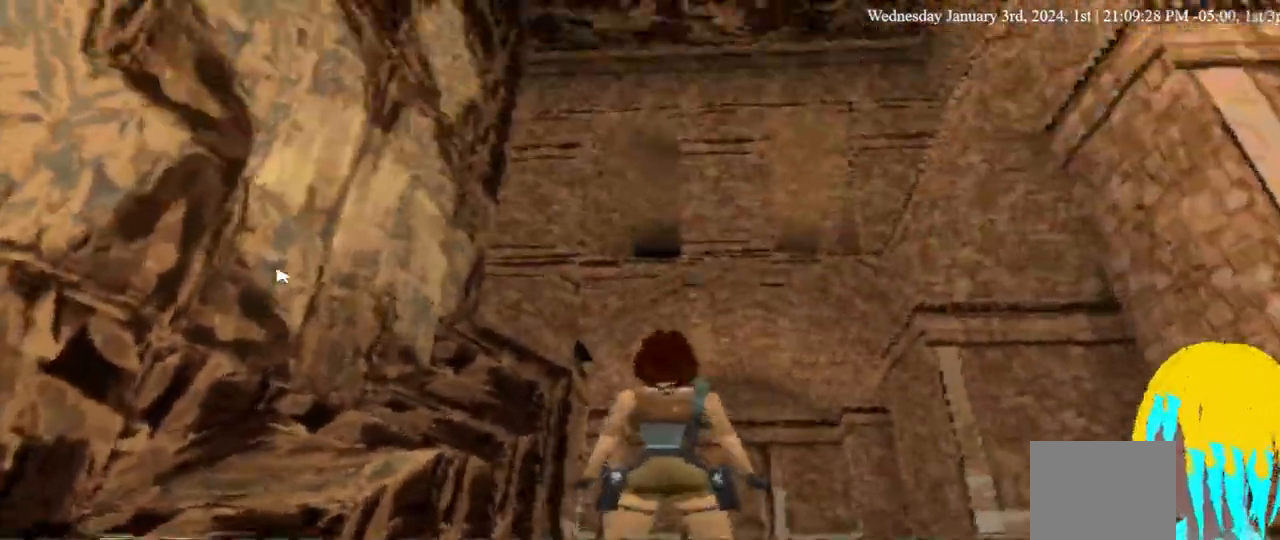
{"dt_ms": 500, "buttons": [], "left_stick": "center", "right_stick": "center", "events": []}
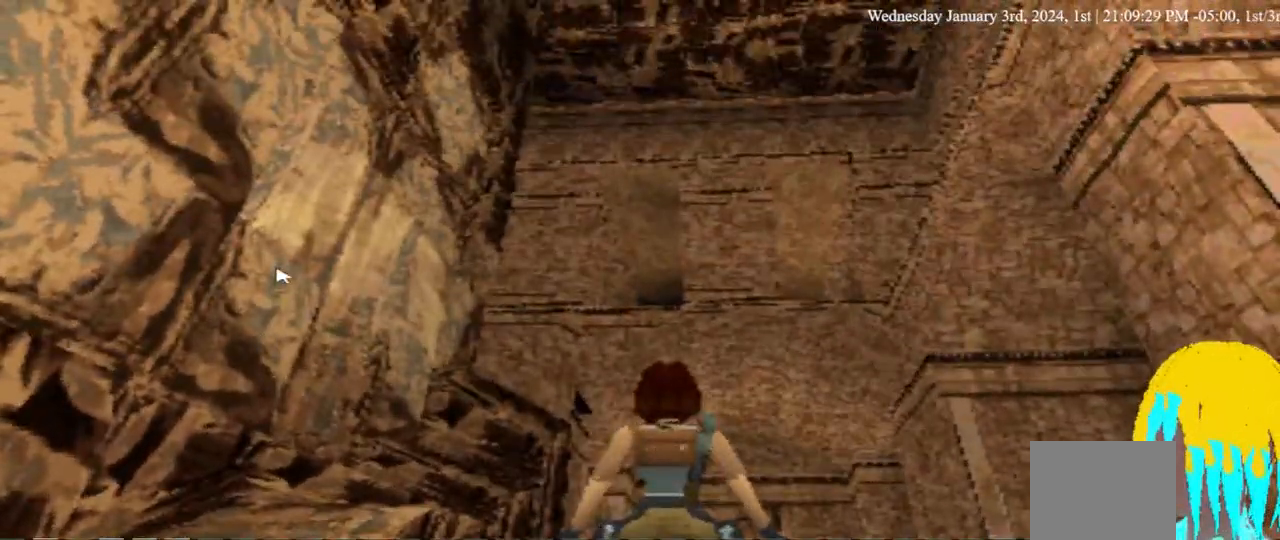
{"dt_ms": 500, "buttons": [], "left_stick": "center", "right_stick": "center", "events": []}
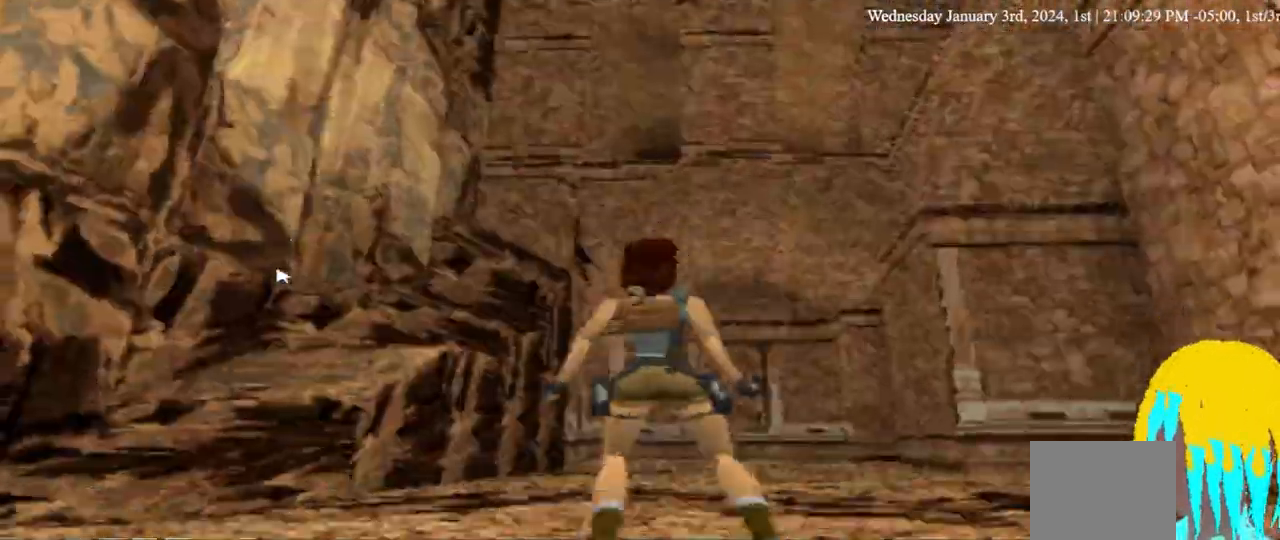
{"dt_ms": 500, "buttons": [], "left_stick": "center", "right_stick": "center", "events": []}
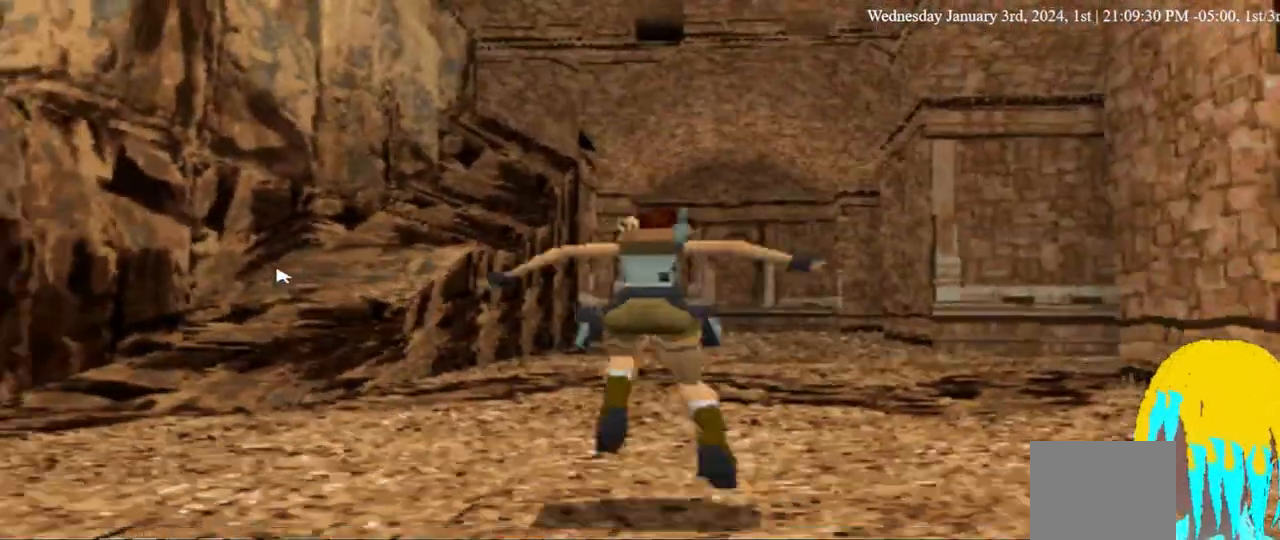
{"dt_ms": 500, "buttons": [], "left_stick": "center", "right_stick": "center", "events": []}
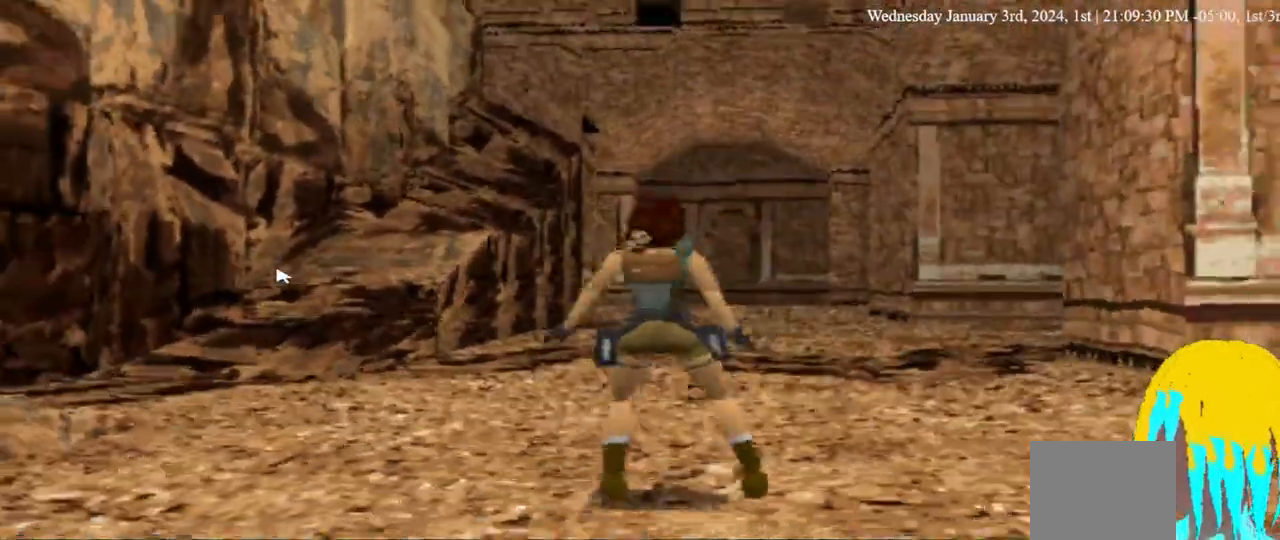
{"dt_ms": 500, "buttons": [], "left_stick": "center", "right_stick": "center", "events": []}
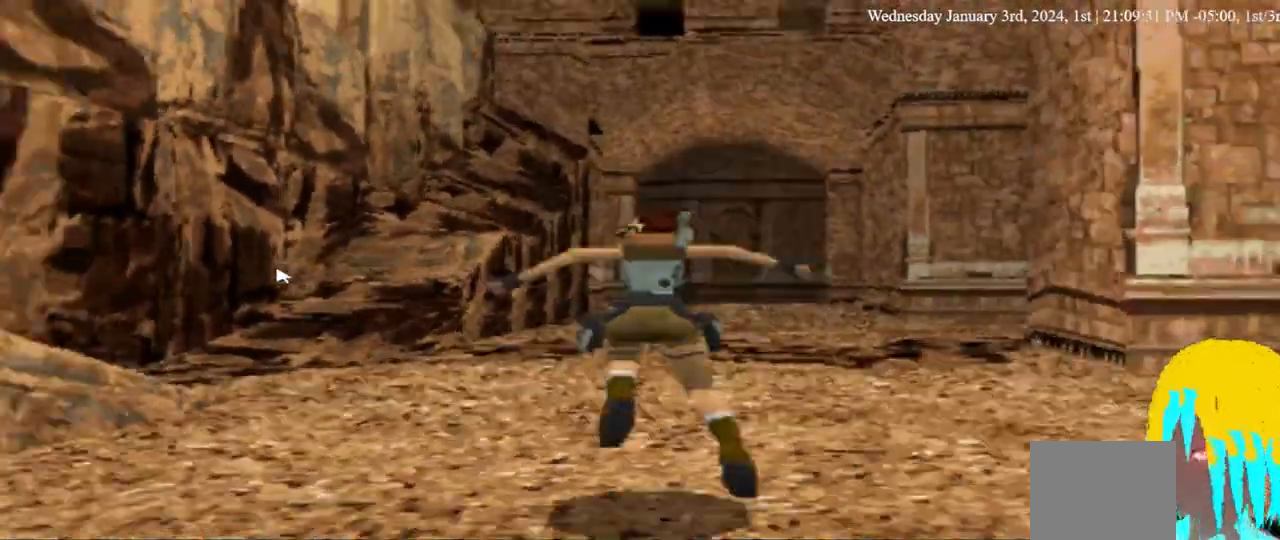
{"dt_ms": 500, "buttons": [], "left_stick": "center", "right_stick": "center", "events": []}
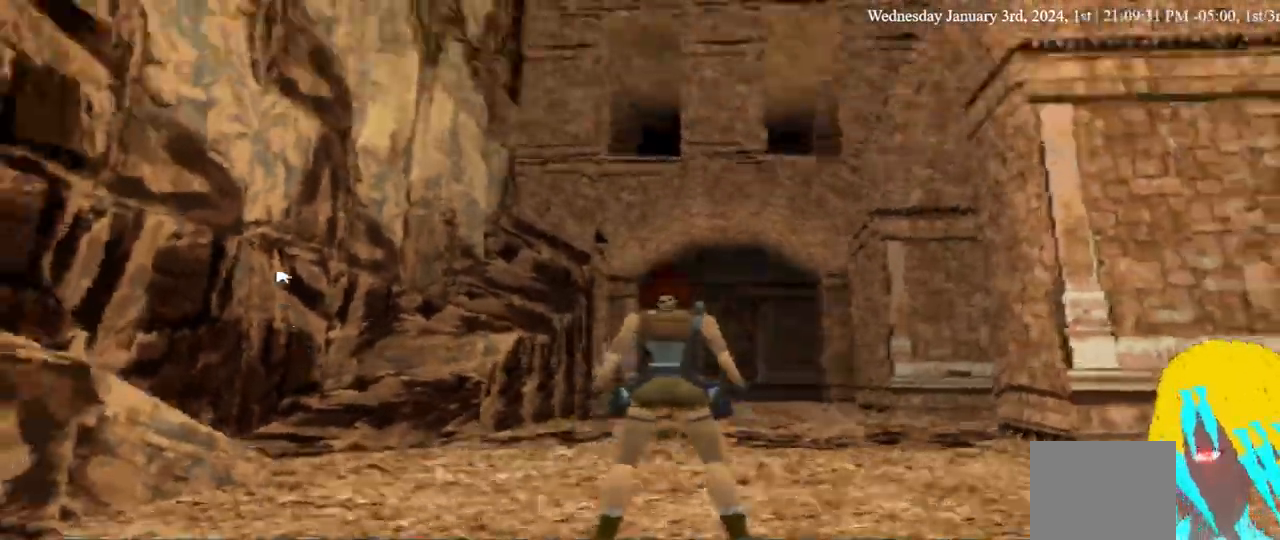
{"dt_ms": 500, "buttons": ["L1"], "left_stick": "center", "right_stick": "center", "events": [[333, "L1", "down"]]}
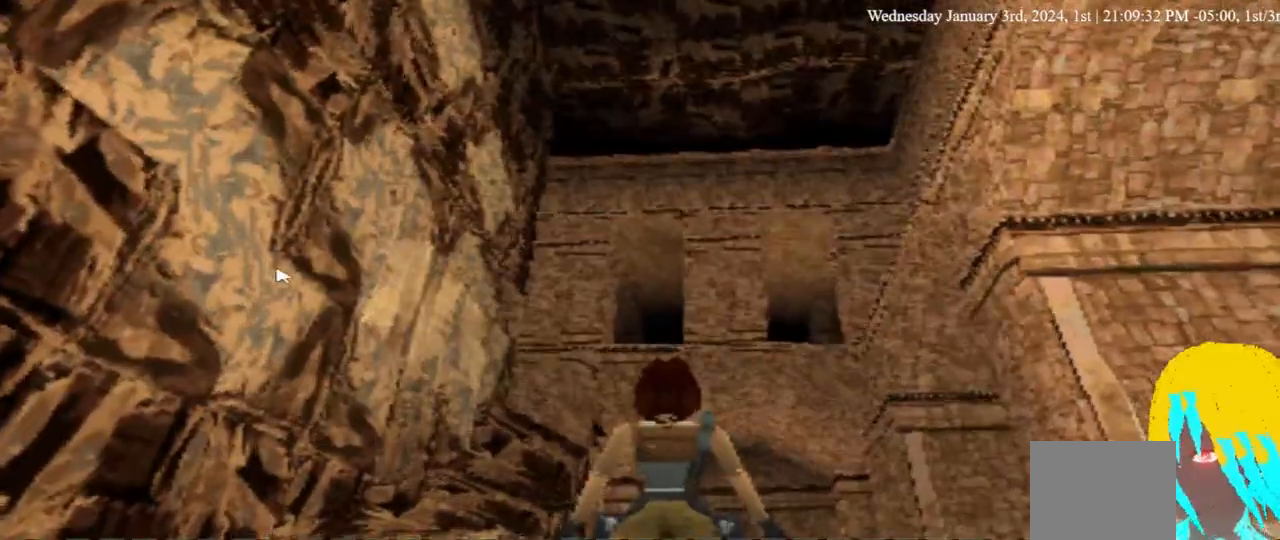
{"dt_ms": 1000, "buttons": [], "left_stick": "center", "right_stick": "center"}